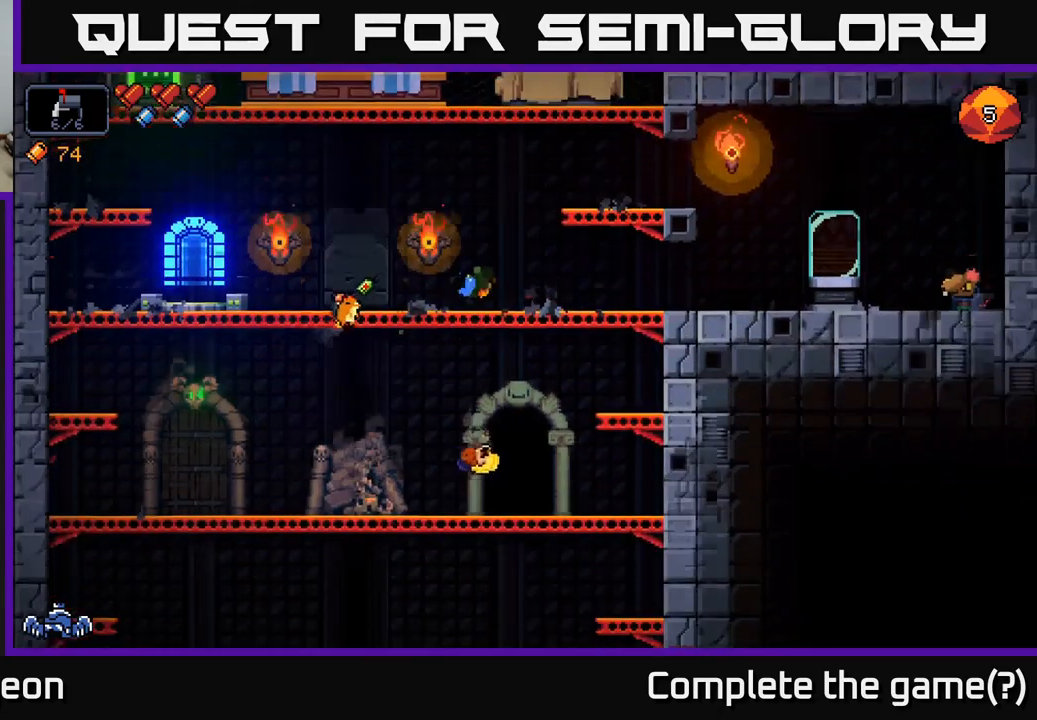
Gameplay with a controller (Xbox layout); each line is a JSON object with the inputs held at the frame after it. "events" lists button and stick changes between this image and that frame as [ms after this image, input, new state], when the widget could be followed in between.
{"buttons": [], "left_stick": "center", "right_stick": "center", "events": [[100, "left_stick", "center"]]}
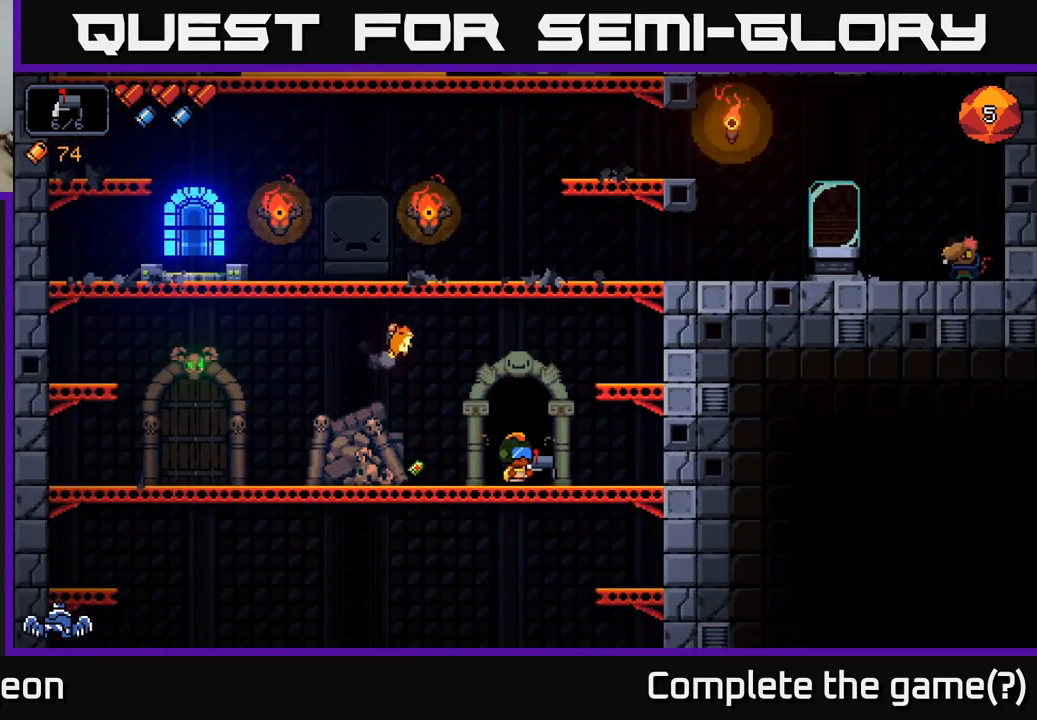
{"buttons": ["A"], "left_stick": "center", "right_stick": "center", "events": [[450, "A", "down"]]}
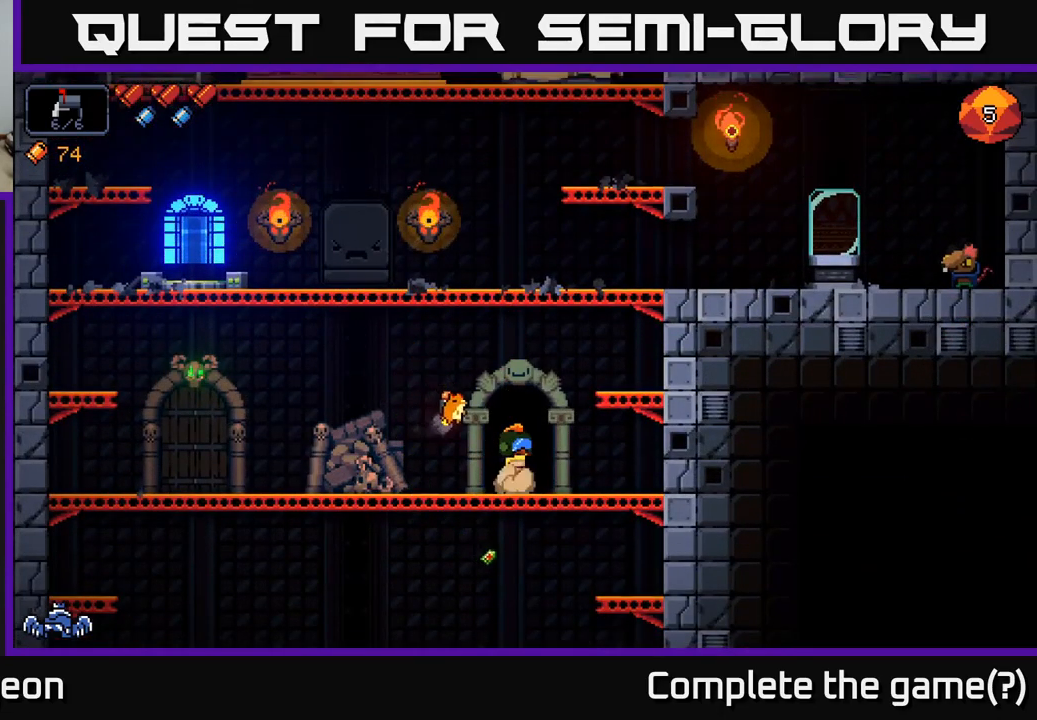
{"buttons": [], "left_stick": "center", "right_stick": "center", "events": [[33, "A", "up"]]}
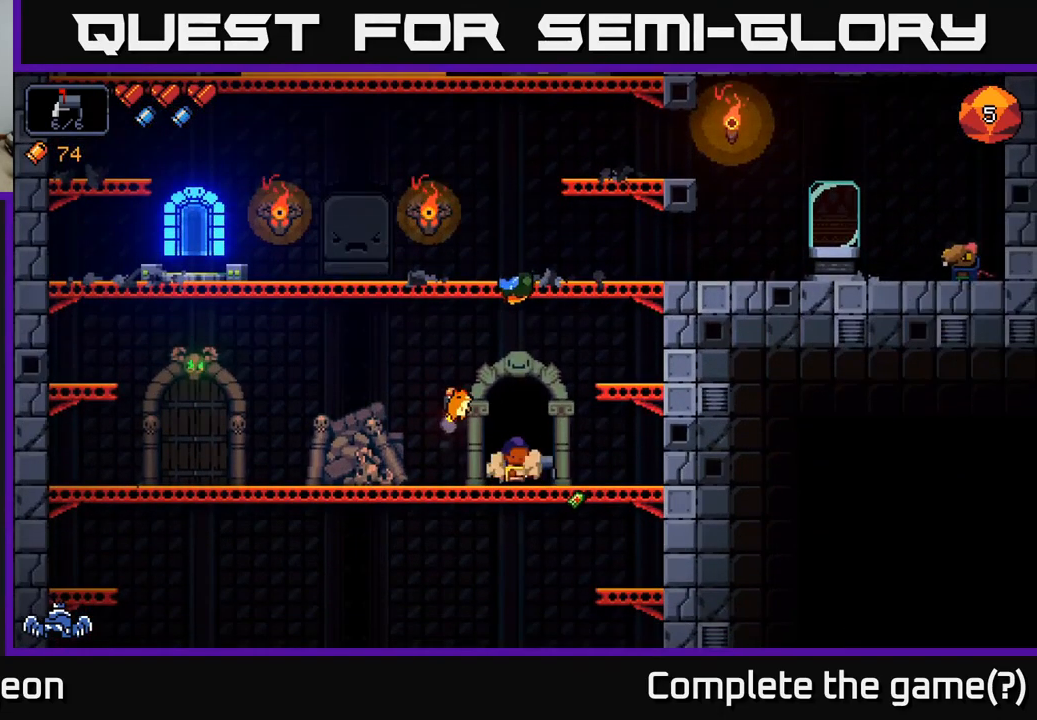
{"buttons": [], "left_stick": "center", "right_stick": "center", "events": [[117, "X", "down"], [233, "X", "up"]]}
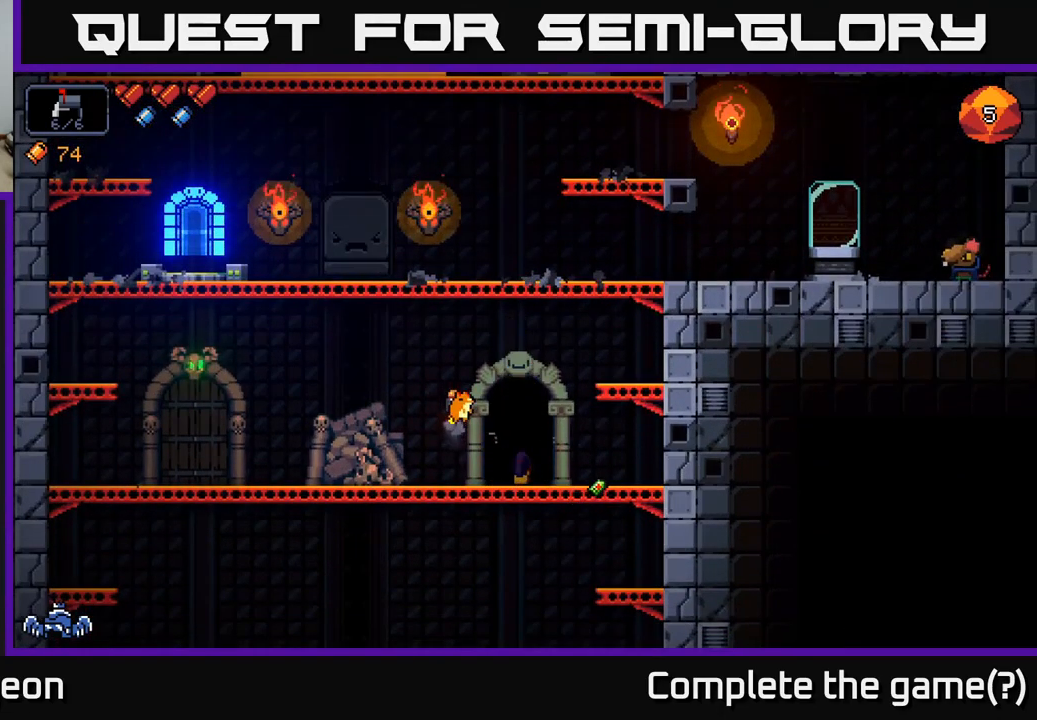
{"buttons": [], "left_stick": "center", "right_stick": "center", "events": []}
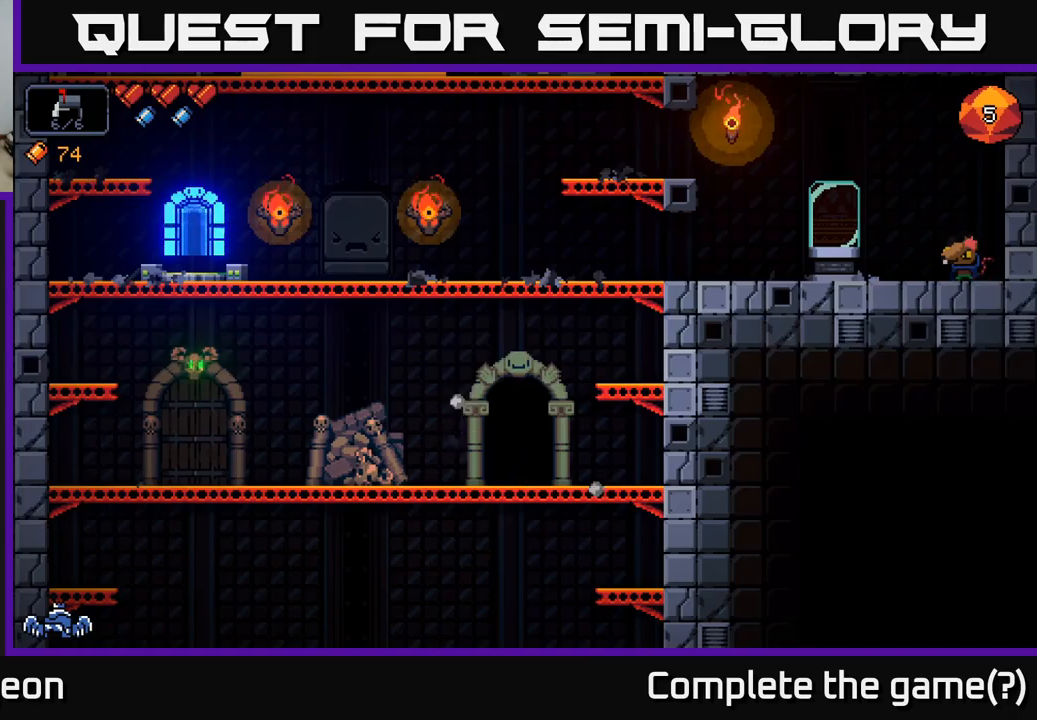
{"buttons": [], "left_stick": "center", "right_stick": "center", "events": []}
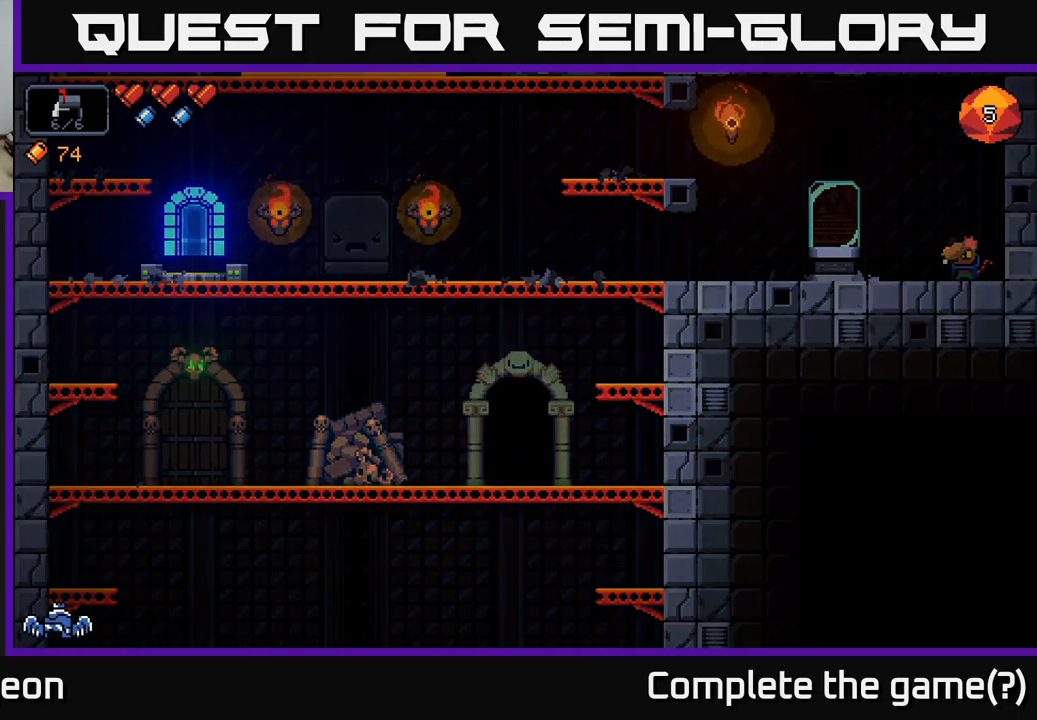
{"buttons": [], "left_stick": "center", "right_stick": "up-right", "events": [[300, "right_stick", "up-right"]]}
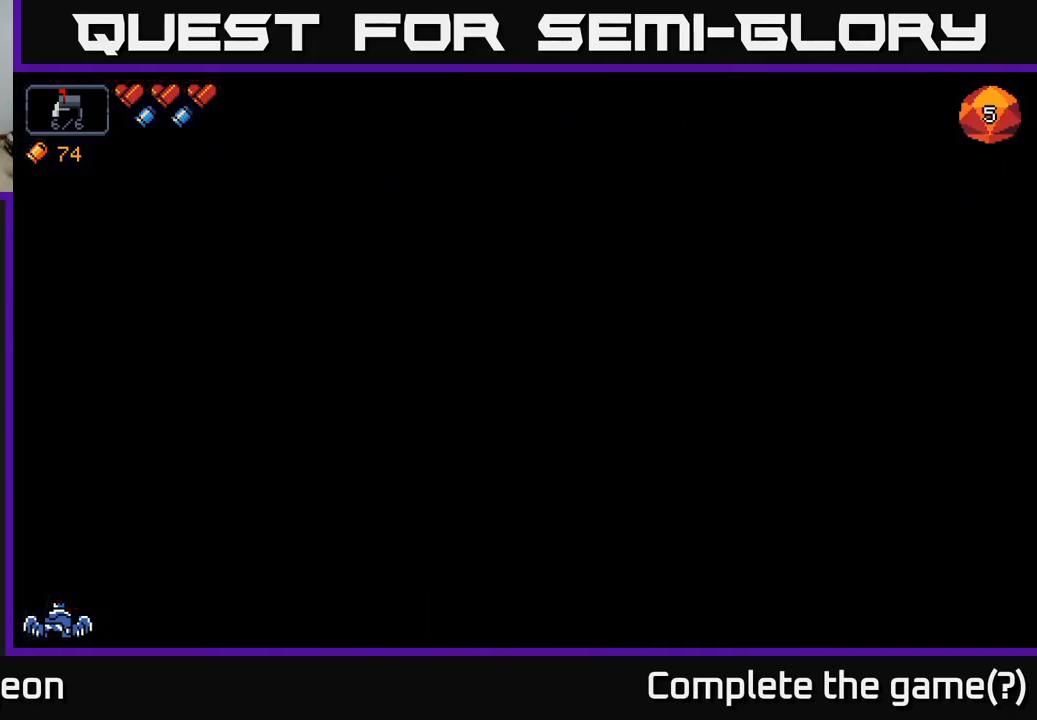
{"buttons": [], "left_stick": "center", "right_stick": "center", "events": [[150, "right_stick", "center"]]}
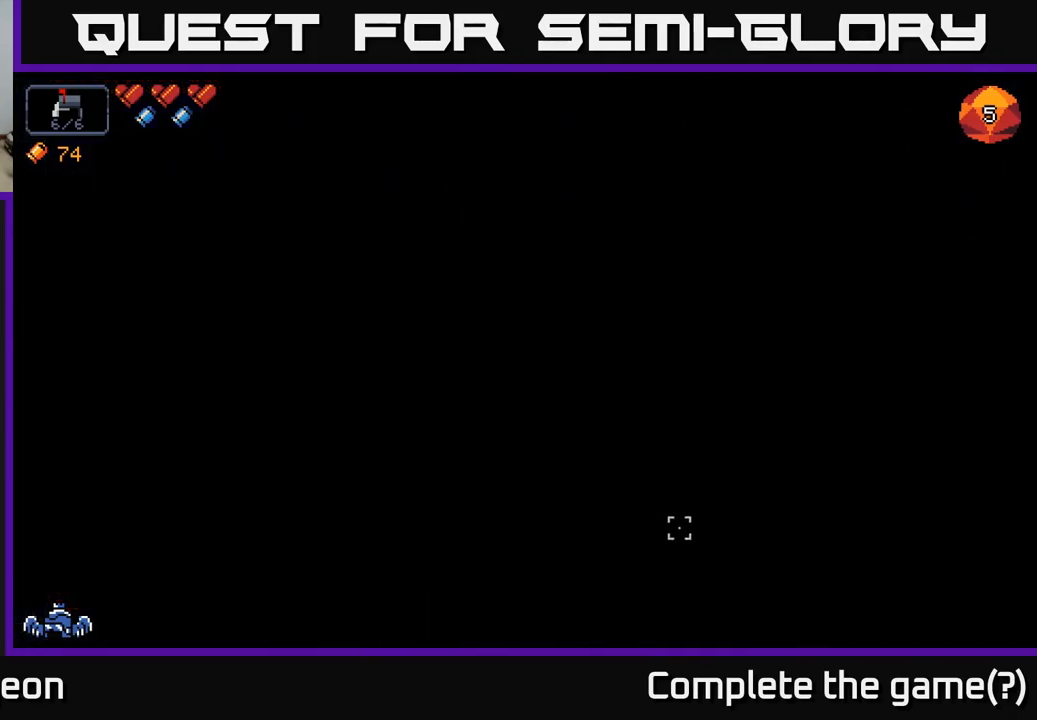
{"buttons": [], "left_stick": "right", "right_stick": "center", "events": [[350, "left_stick", "right"]]}
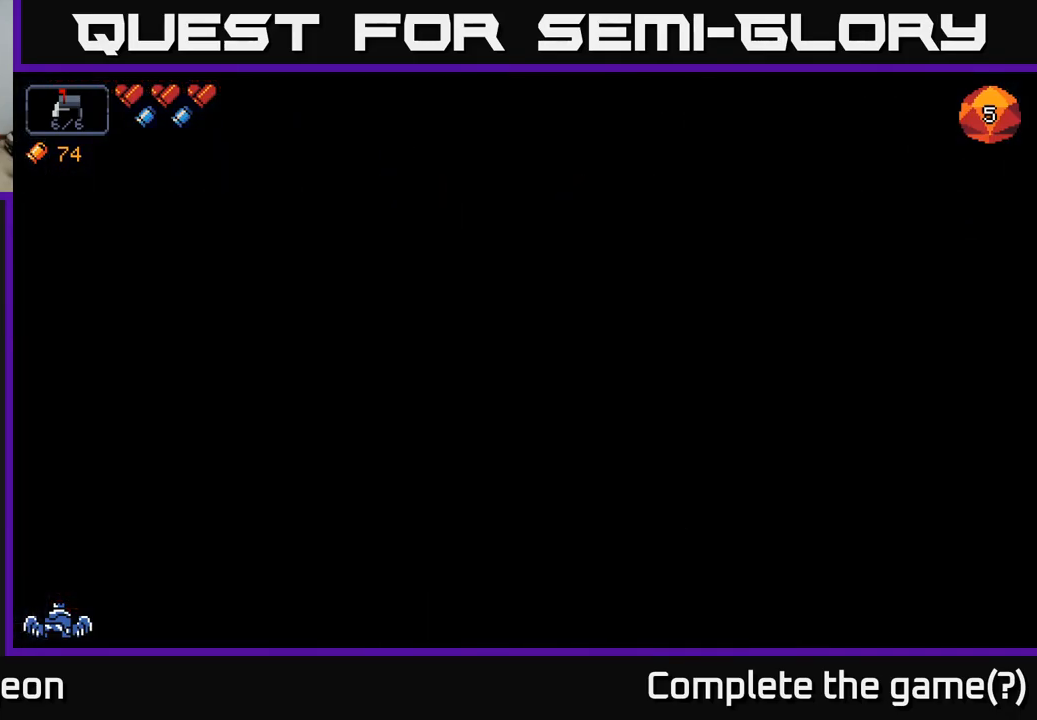
{"buttons": [], "left_stick": "center", "right_stick": "left", "events": [[300, "right_stick", "left"], [500, "left_stick", "center"]]}
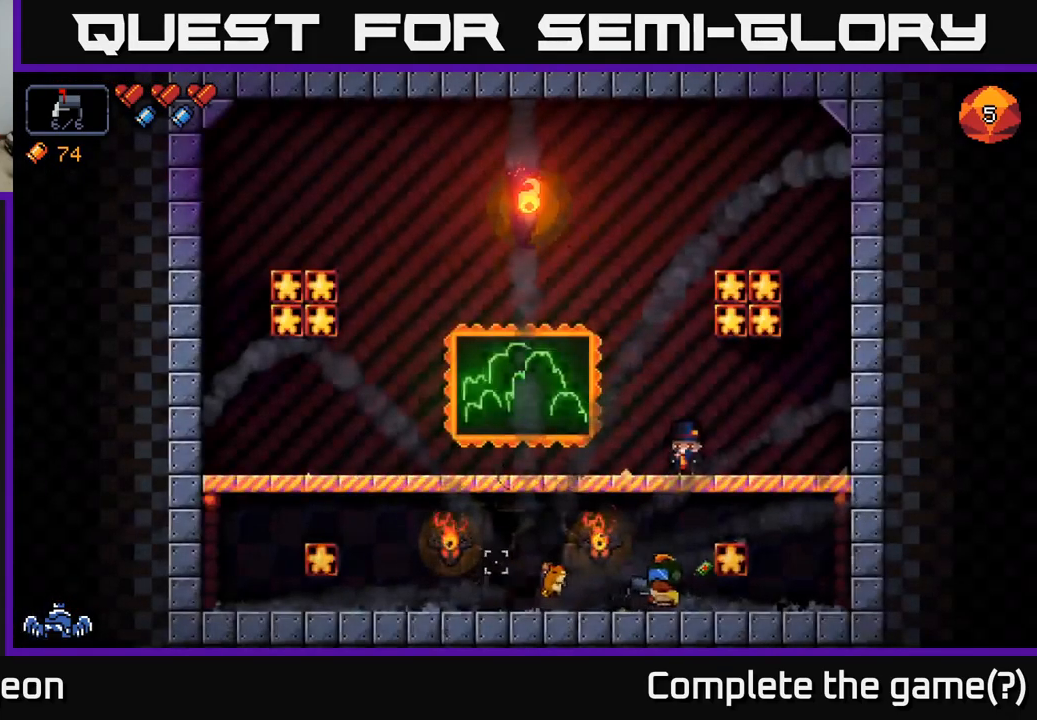
{"buttons": ["X"], "left_stick": "left", "right_stick": "up-left", "events": [[50, "right_stick", "up-left"], [184, "left_stick", "left"], [367, "X", "down"]]}
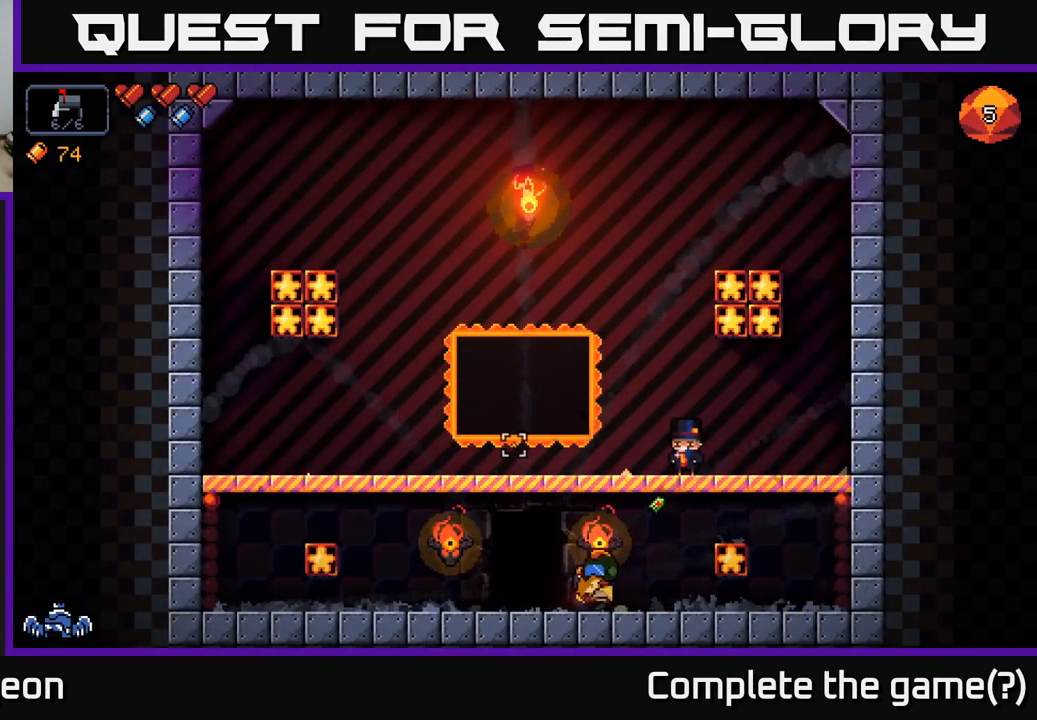
{"buttons": [], "left_stick": "right", "right_stick": "up-left", "events": [[67, "X", "up"], [67, "left_stick", "center"], [234, "left_stick", "right"]]}
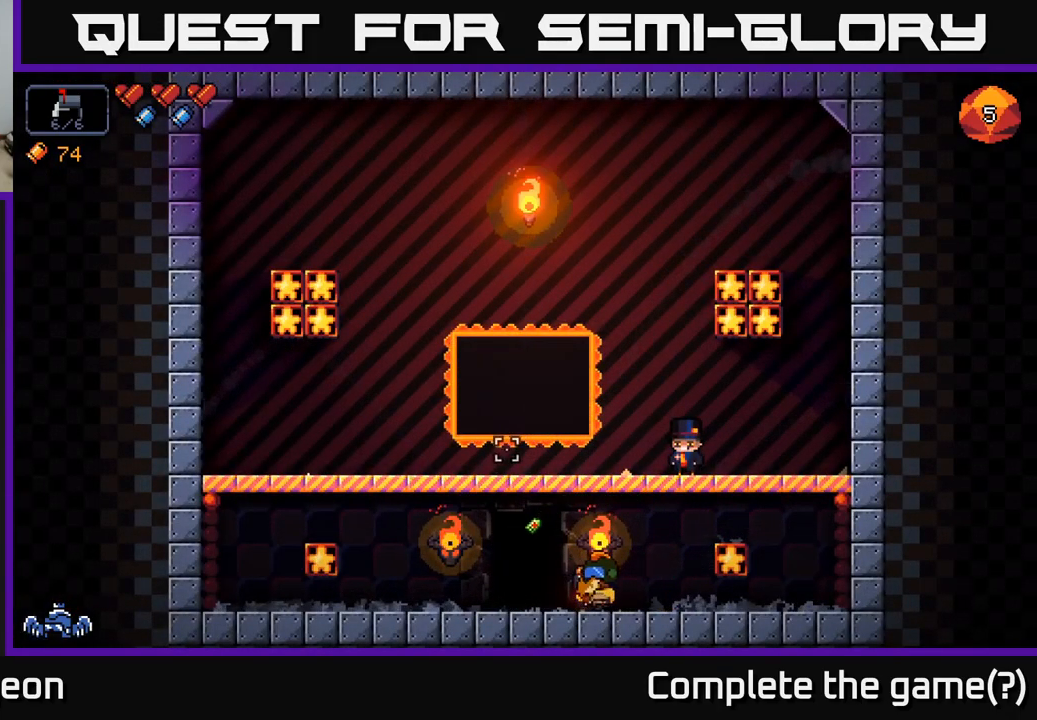
{"buttons": [], "left_stick": "center", "right_stick": "center", "events": [[50, "A", "down"], [267, "A", "up"], [300, "left_stick", "left"], [417, "right_stick", "center"], [484, "left_stick", "center"]]}
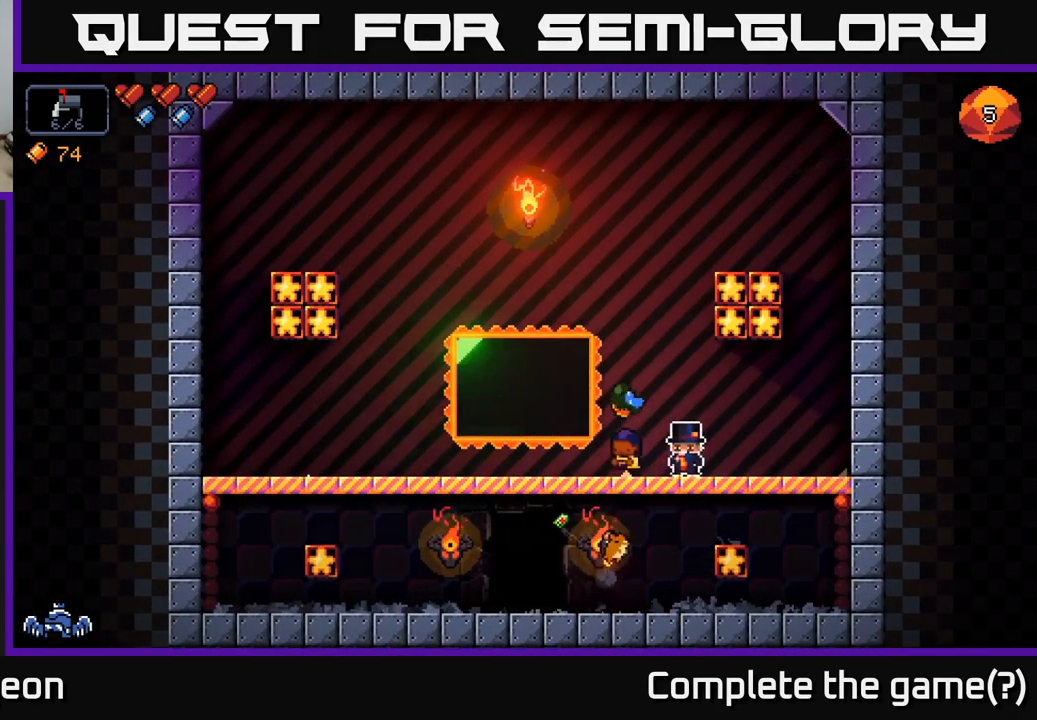
{"buttons": [], "left_stick": "center", "right_stick": "center", "events": [[234, "left_stick", "left"], [500, "left_stick", "center"]]}
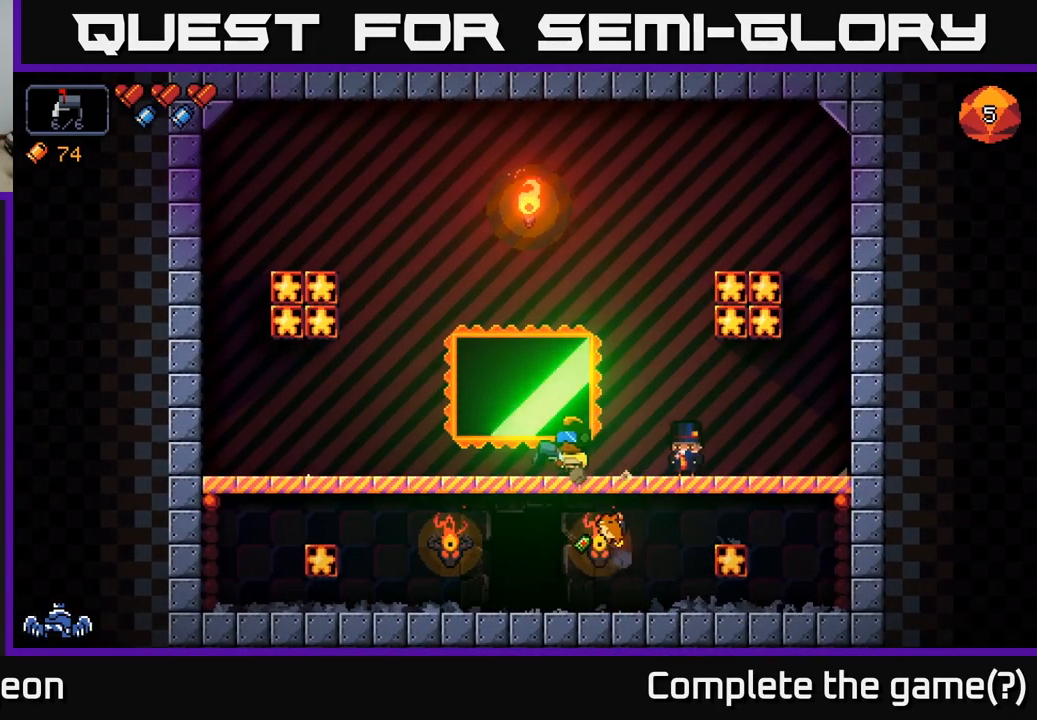
{"buttons": [], "left_stick": "right", "right_stick": "center", "events": [[50, "X", "down"], [150, "X", "up"], [383, "left_stick", "right"]]}
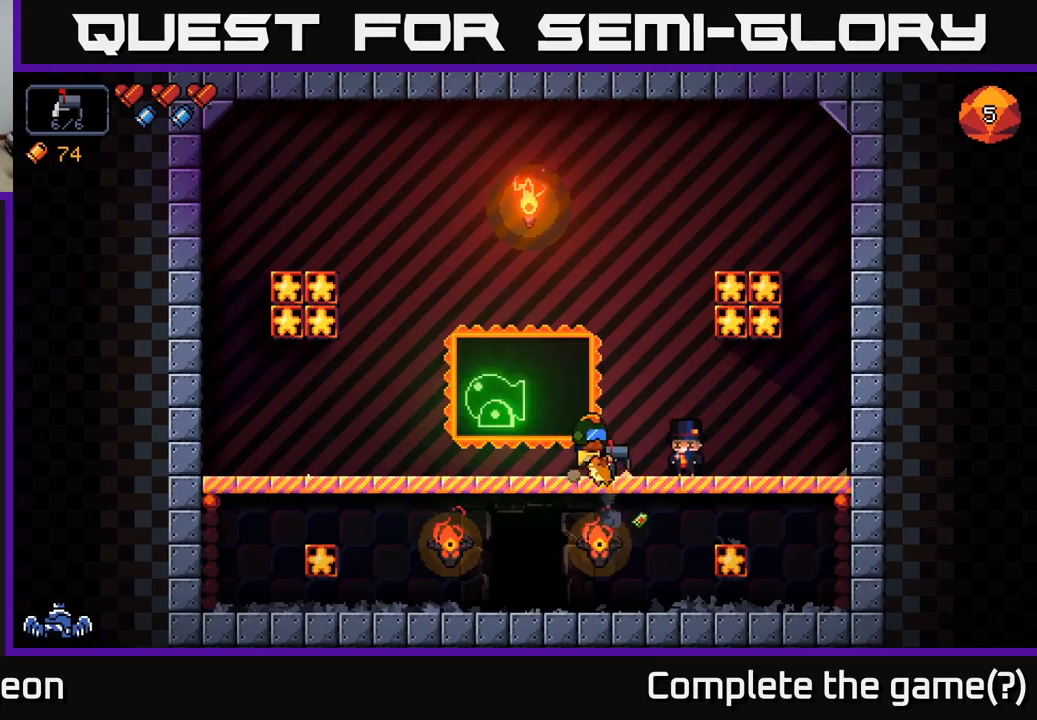
{"buttons": [], "left_stick": "center", "right_stick": "center", "events": [[233, "left_stick", "center"], [250, "X", "down"], [316, "X", "up"]]}
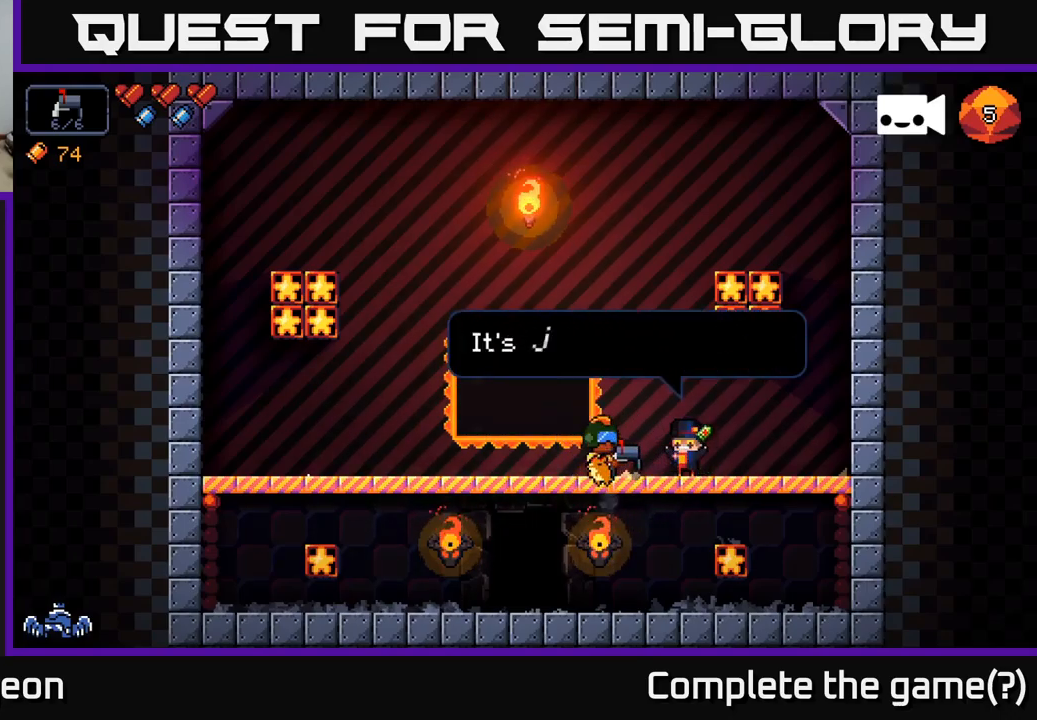
{"buttons": [], "left_stick": "center", "right_stick": "center", "events": [[200, "A", "down"], [300, "A", "up"]]}
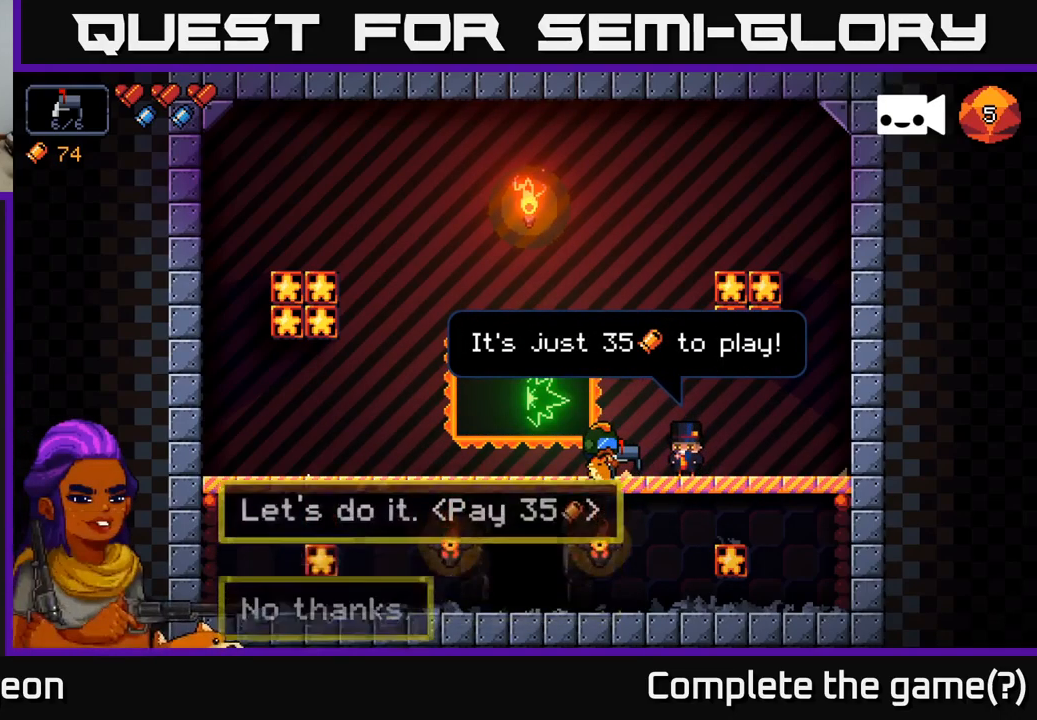
{"buttons": ["A"], "left_stick": "center", "right_stick": "center", "events": [[466, "A", "down"]]}
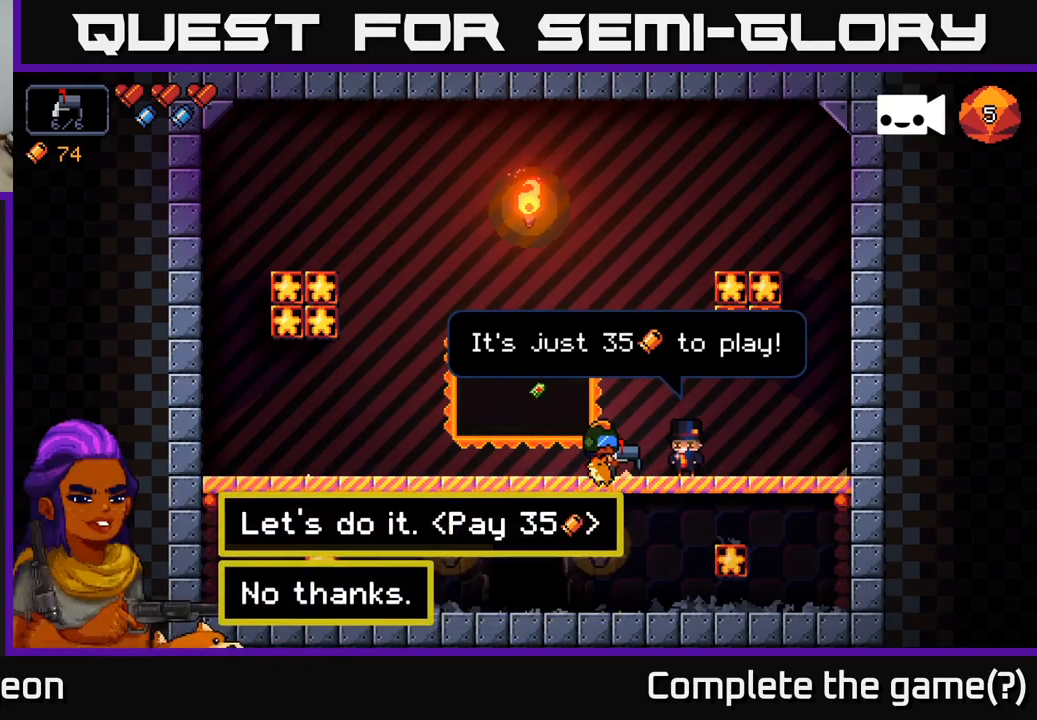
{"buttons": [], "left_stick": "center", "right_stick": "center", "events": [[66, "A", "up"]]}
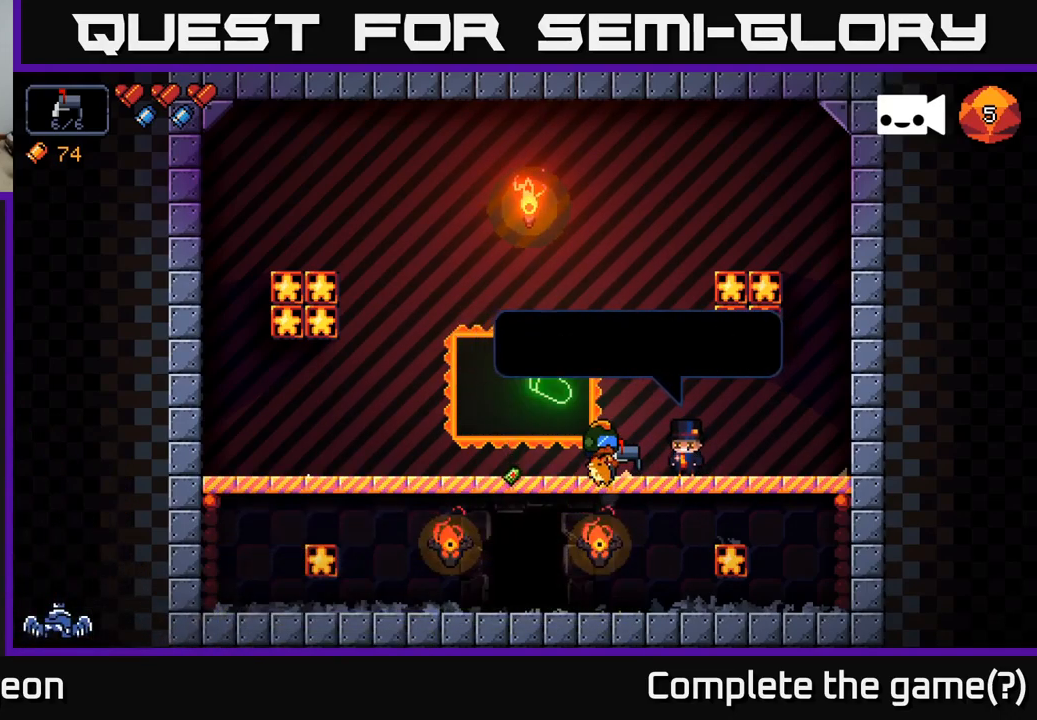
{"buttons": [], "left_stick": "center", "right_stick": "center", "events": []}
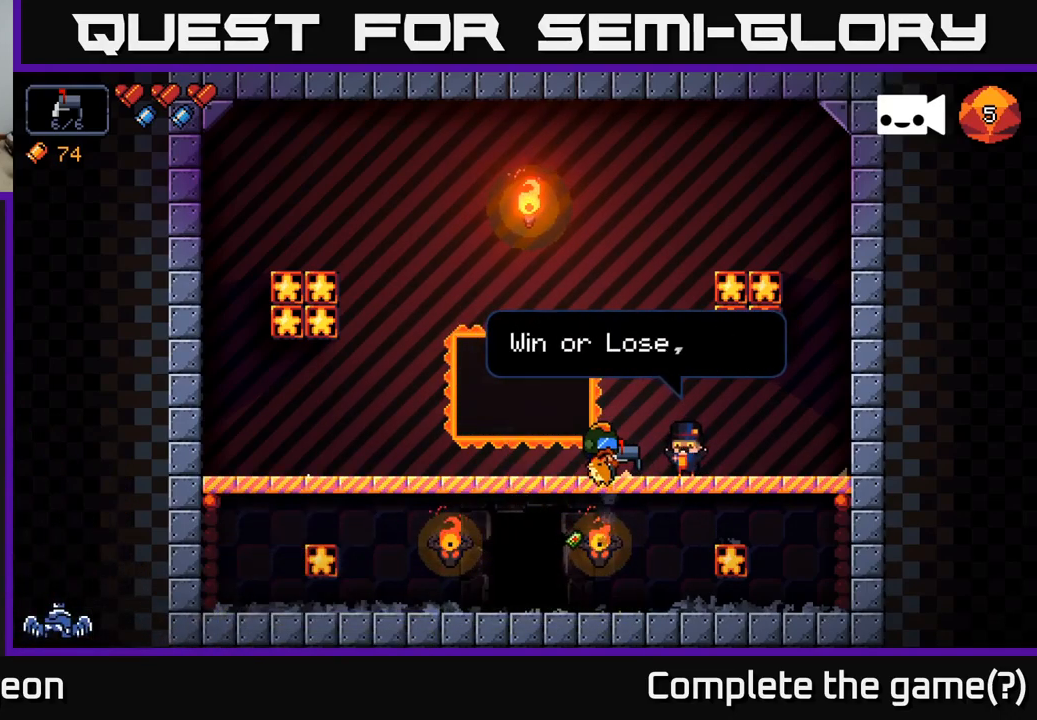
{"buttons": [], "left_stick": "center", "right_stick": "center", "events": [[350, "A", "down"], [466, "A", "up"]]}
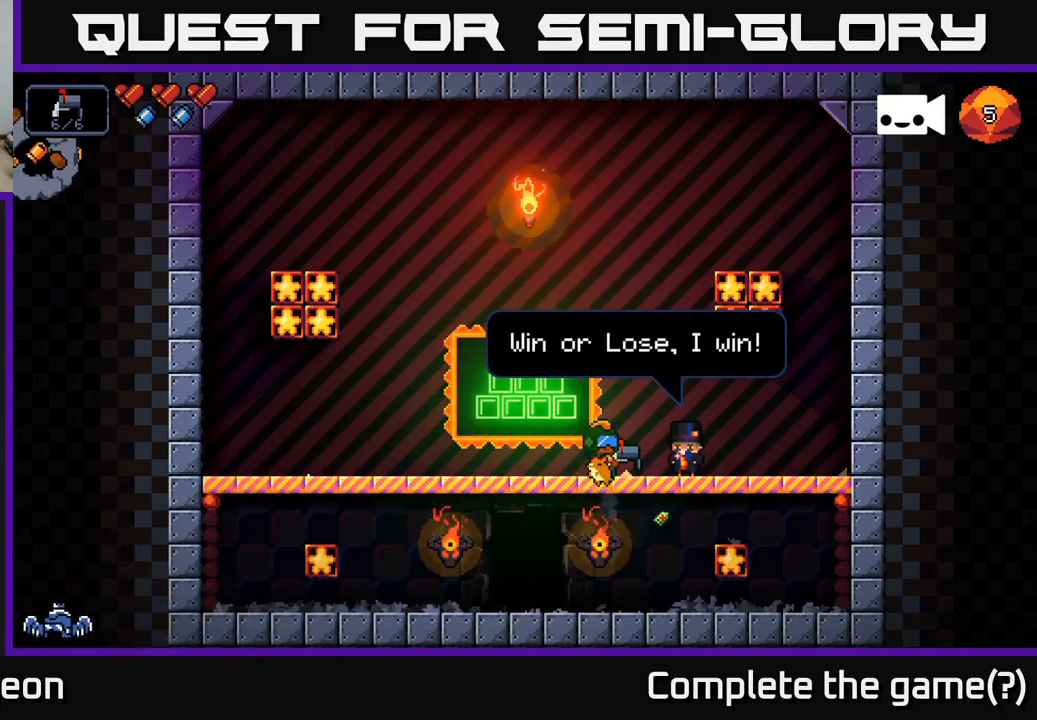
{"buttons": [], "left_stick": "center", "right_stick": "center", "events": []}
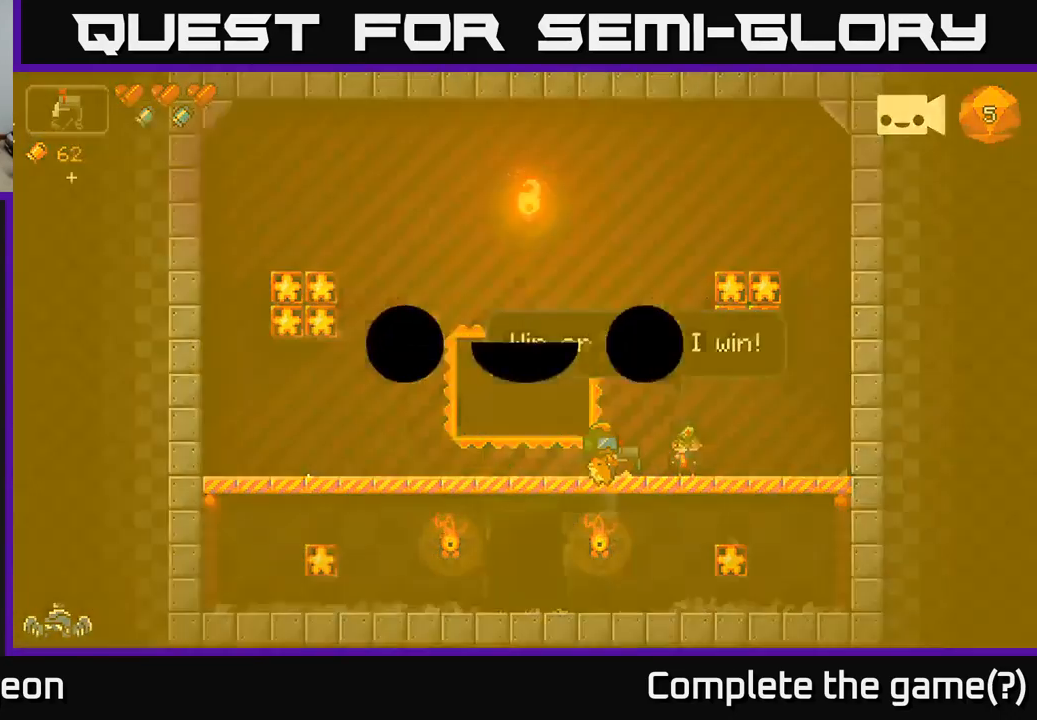
{"buttons": [], "left_stick": "center", "right_stick": "center", "events": [[66, "left_stick", "left"], [100, "A", "down"], [200, "left_stick", "center"], [216, "A", "up"]]}
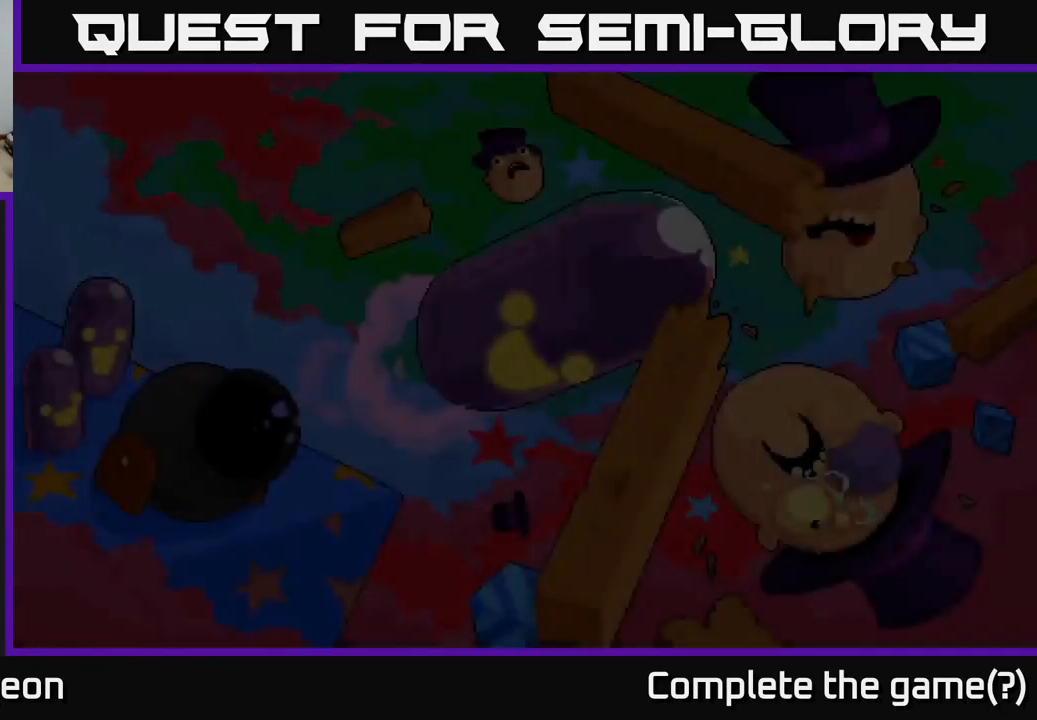
{"buttons": [], "left_stick": "center", "right_stick": "up-right", "events": [[266, "right_stick", "up"], [433, "right_stick", "up-right"]]}